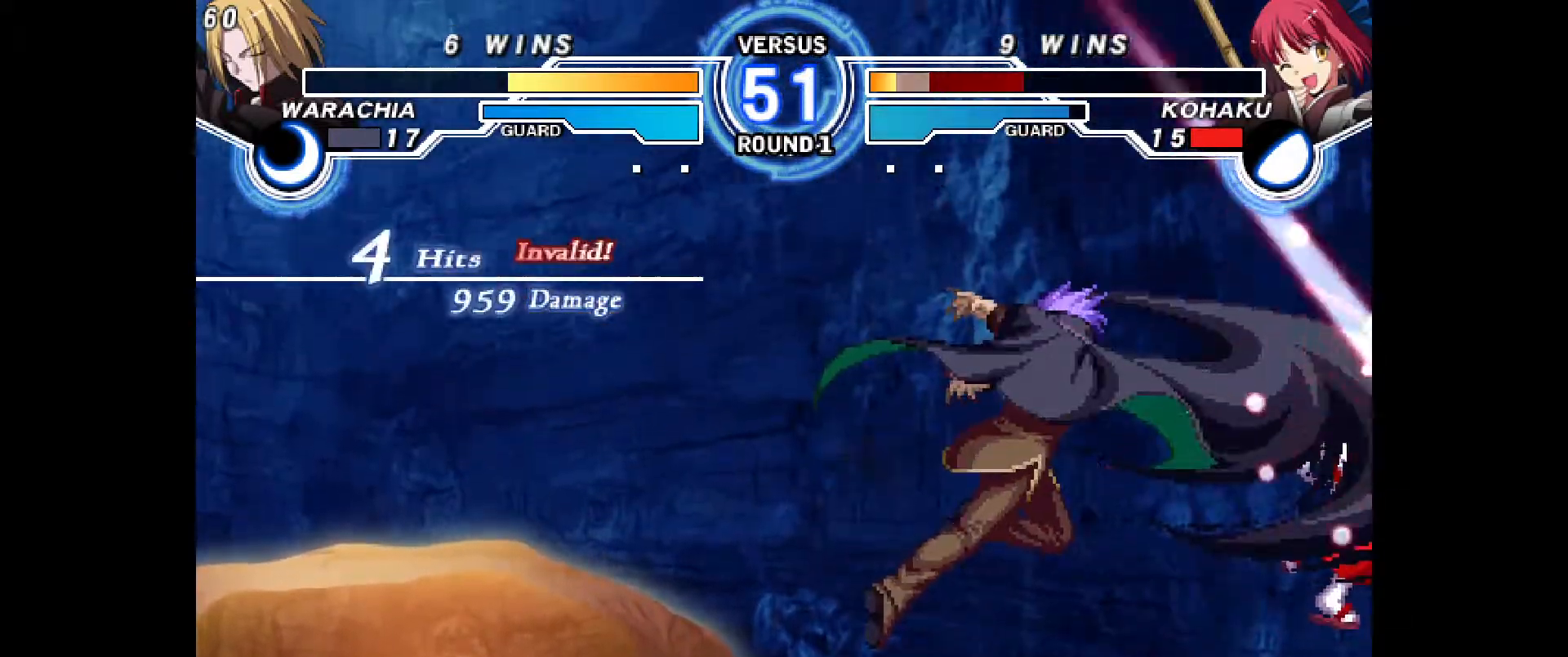
Gameplay with a controller (PlayStation layout); each line is a JSON object with the inputs held at the frame after it (dt_ms = milliseconds from this image to that frame). "events" lists button and stick changes between this image and that frame as [ms after this image, input, new state], when the widget could be followed in between. Not read: HOME L3 R2 R3 SQUARE TOUCHPAD other_buttons.
{"dt_ms": 500, "buttons": ["CROSS", "CIRCLE", "DPAD_RIGHT"], "events": [[33, "DPAD_RIGHT", "down"], [67, "CIRCLE", "down"], [83, "CROSS", "down"], [167, "DPAD_RIGHT", "up"], [200, "CIRCLE", "up"], [200, "CROSS", "up"], [250, "CIRCLE", "down"], [250, "DPAD_RIGHT", "down"], [267, "CROSS", "down"], [367, "CIRCLE", "up"], [367, "CROSS", "up"], [383, "DPAD_RIGHT", "up"], [433, "CIRCLE", "down"], [433, "CROSS", "down"], [433, "DPAD_RIGHT", "down"]]}
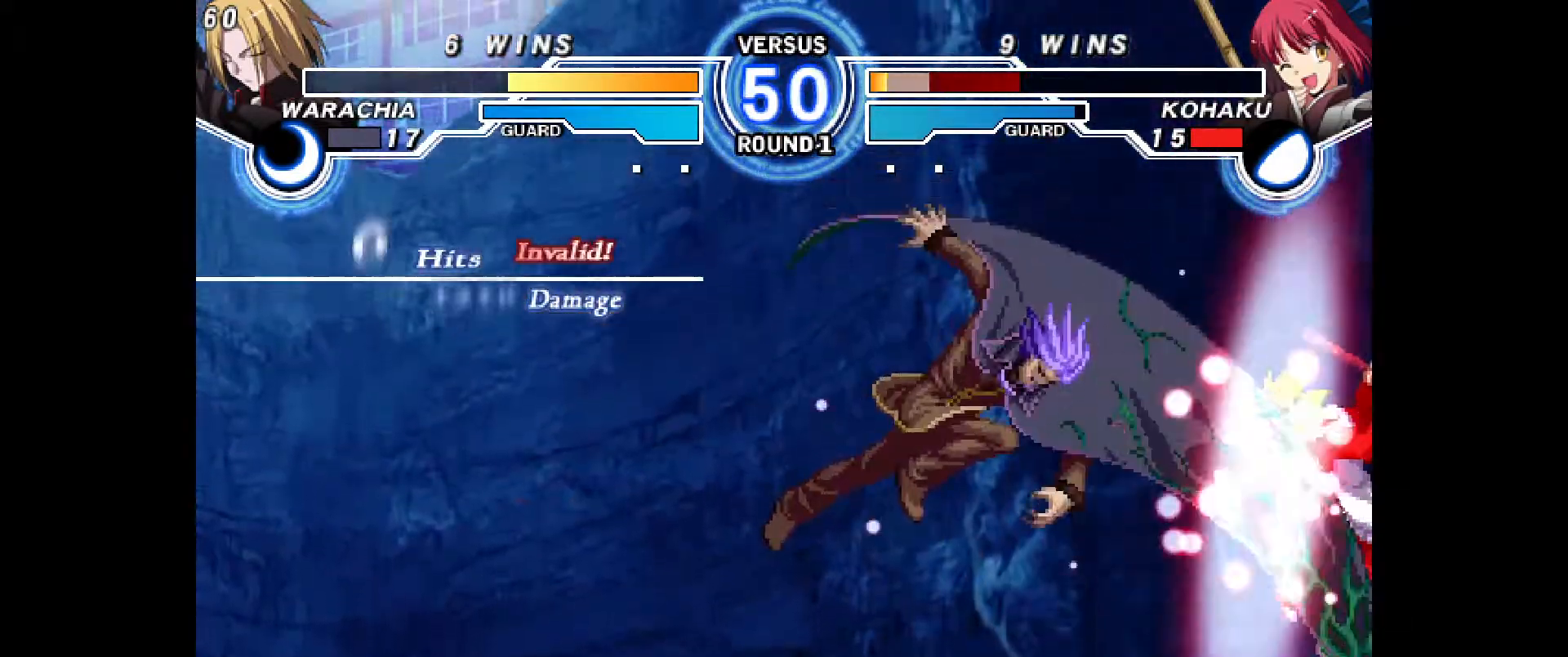
{"dt_ms": 500, "buttons": ["CROSS", "CIRCLE", "DPAD_LEFT"], "events": [[17, "CIRCLE", "up"], [17, "CROSS", "up"], [33, "DPAD_RIGHT", "up"], [100, "CIRCLE", "down"], [117, "CROSS", "down"], [200, "CROSS", "up"], [217, "CIRCLE", "up"], [483, "CIRCLE", "down"], [483, "CROSS", "down"], [483, "DPAD_LEFT", "down"]]}
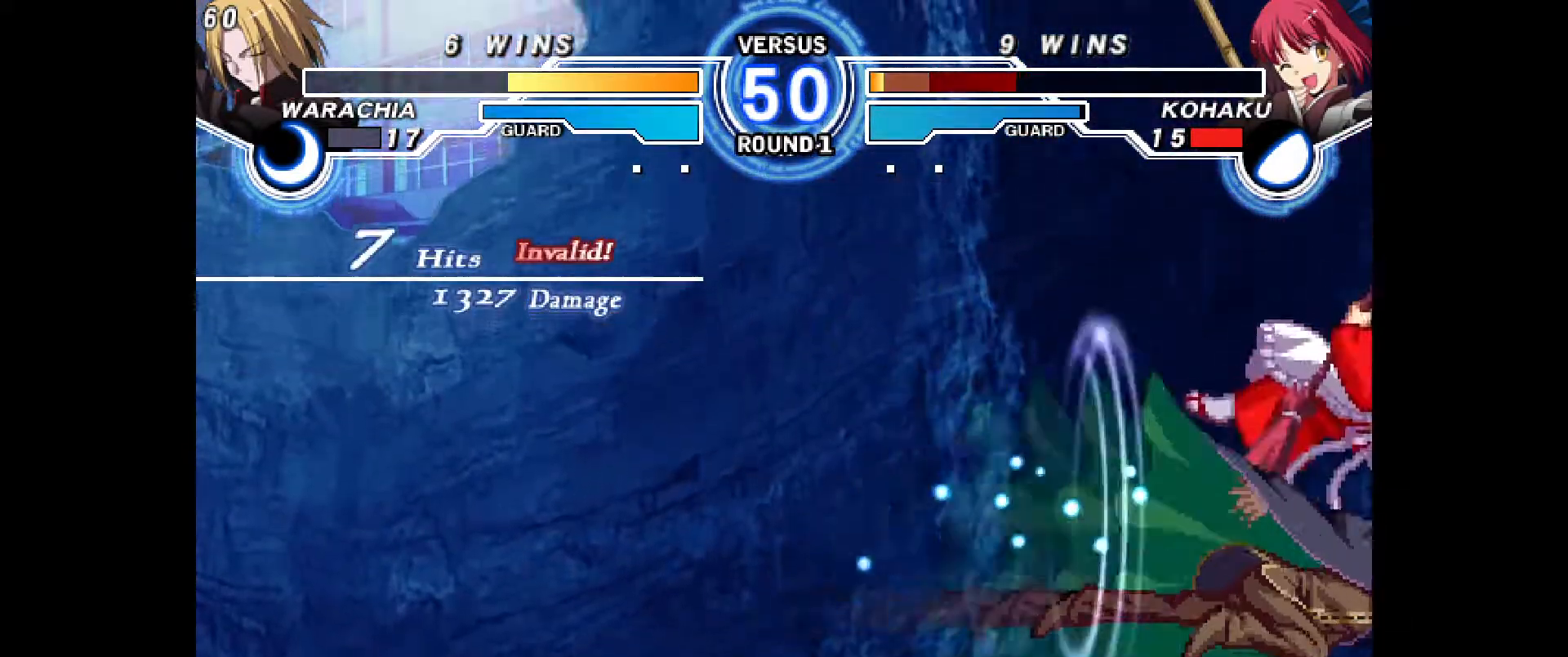
{"dt_ms": 500, "buttons": [], "events": [[50, "DPAD_LEFT", "up"], [67, "CIRCLE", "up"], [67, "CROSS", "up"], [117, "DPAD_LEFT", "down"], [150, "CIRCLE", "down"], [150, "CROSS", "down"], [233, "CROSS", "up"], [250, "CIRCLE", "up"], [250, "DPAD_LEFT", "up"], [350, "CIRCLE", "down"], [350, "CROSS", "down"], [350, "DPAD_UP", "down"], [433, "CIRCLE", "up"], [433, "CROSS", "up"], [450, "DPAD_UP", "up"]]}
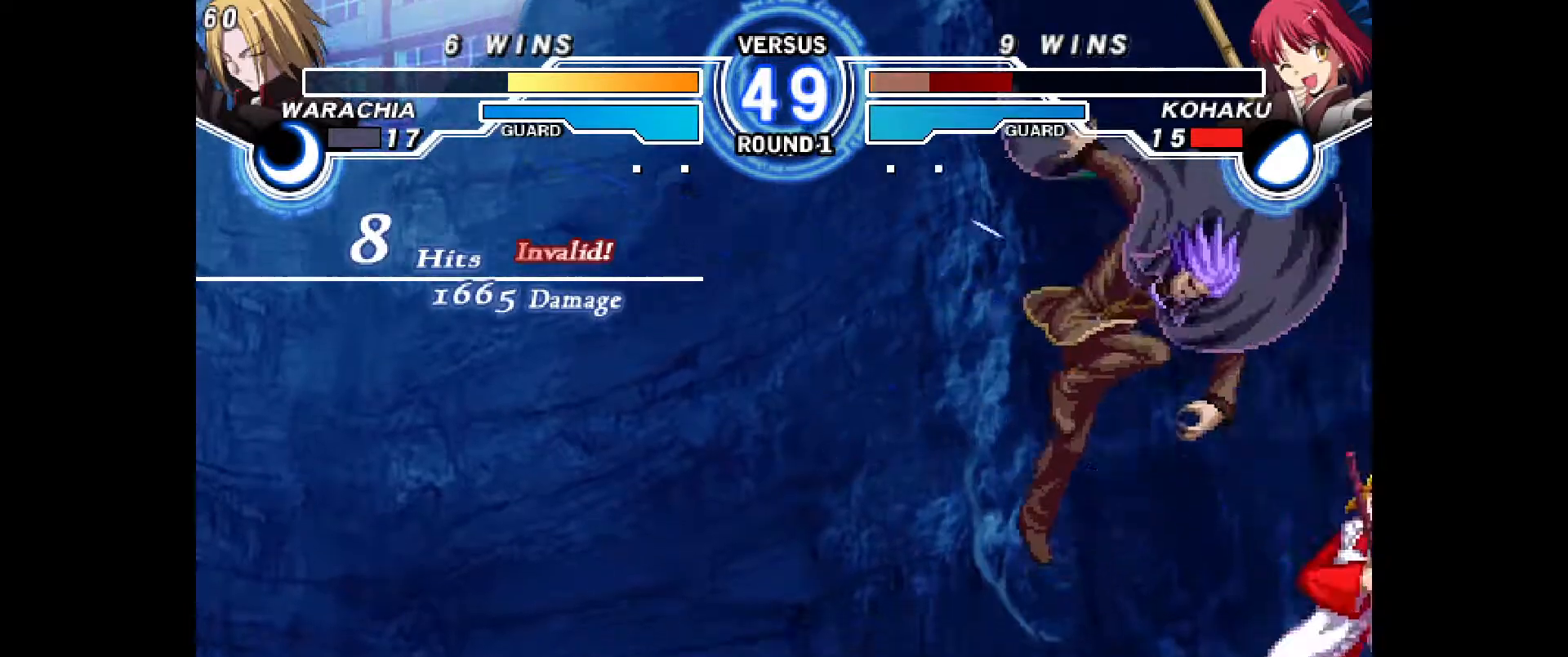
{"dt_ms": 500, "buttons": ["DPAD_RIGHT"], "events": [[67, "CIRCLE", "down"], [67, "CROSS", "down"], [67, "DPAD_UP", "down"], [167, "CROSS", "up"], [183, "CIRCLE", "up"], [200, "DPAD_UP", "up"], [250, "DPAD_RIGHT", "down"]]}
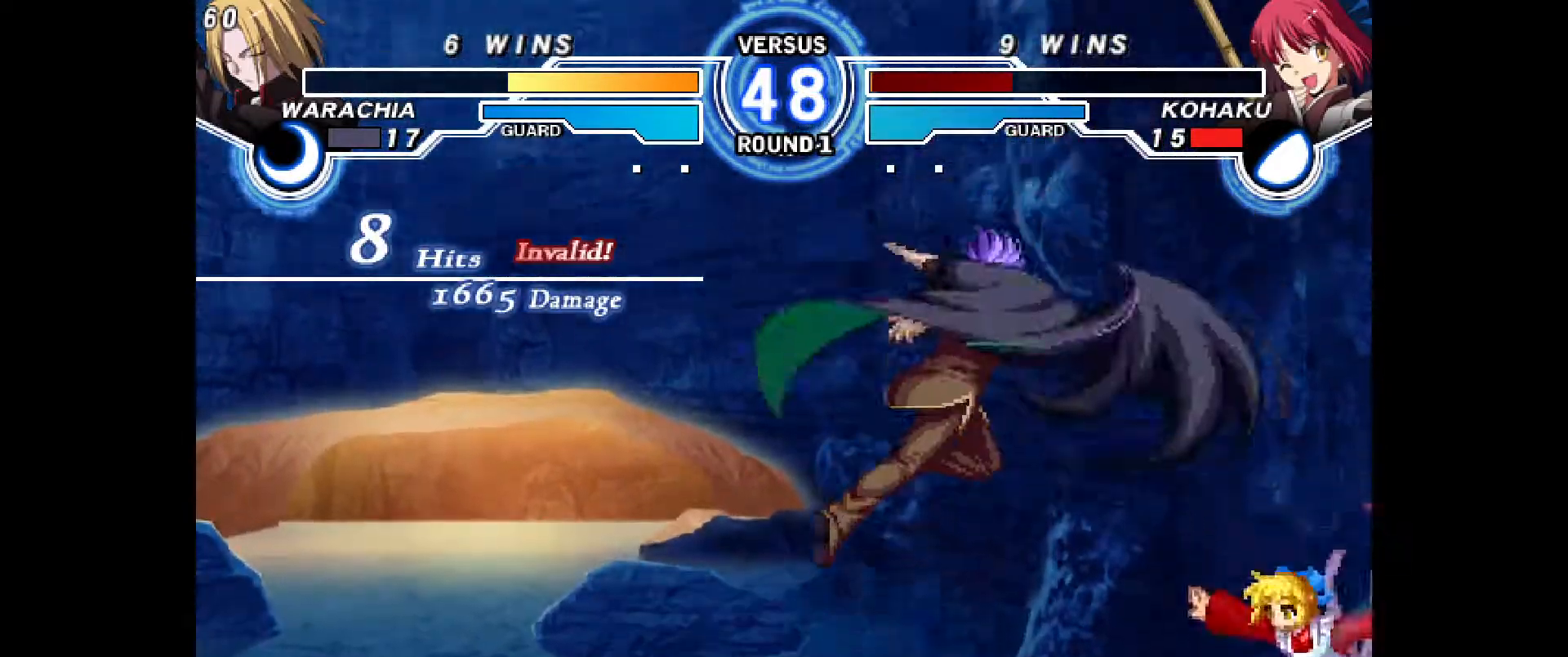
{"dt_ms": 1000, "buttons": ["DPAD_DOWN", "DPAD_RIGHT"], "events": [[417, "DPAD_DOWN", "down"], [567, "R1", "down"], [617, "R1", "up"]]}
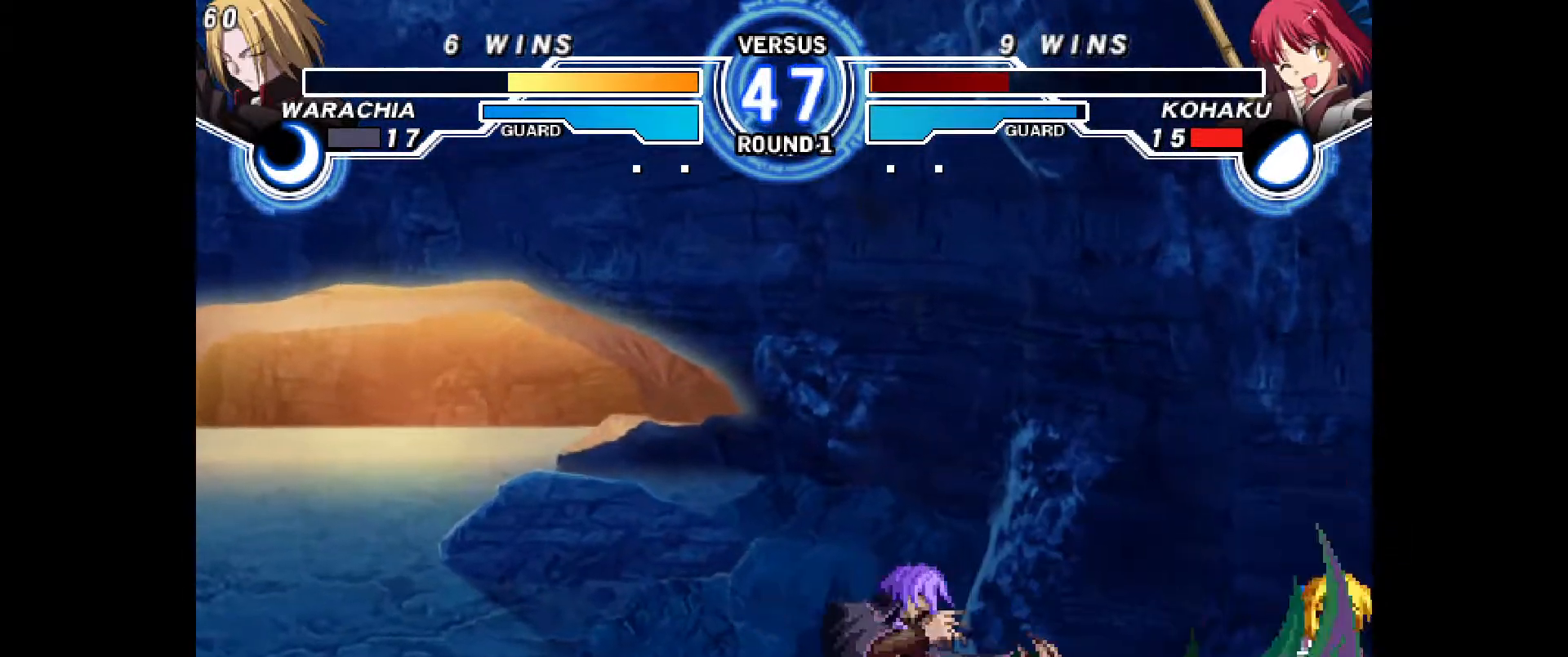
{"dt_ms": 1000, "buttons": ["DPAD_RIGHT"], "events": [[583, "DPAD_DOWN", "up"], [667, "R1", "down"], [800, "R1", "up"]]}
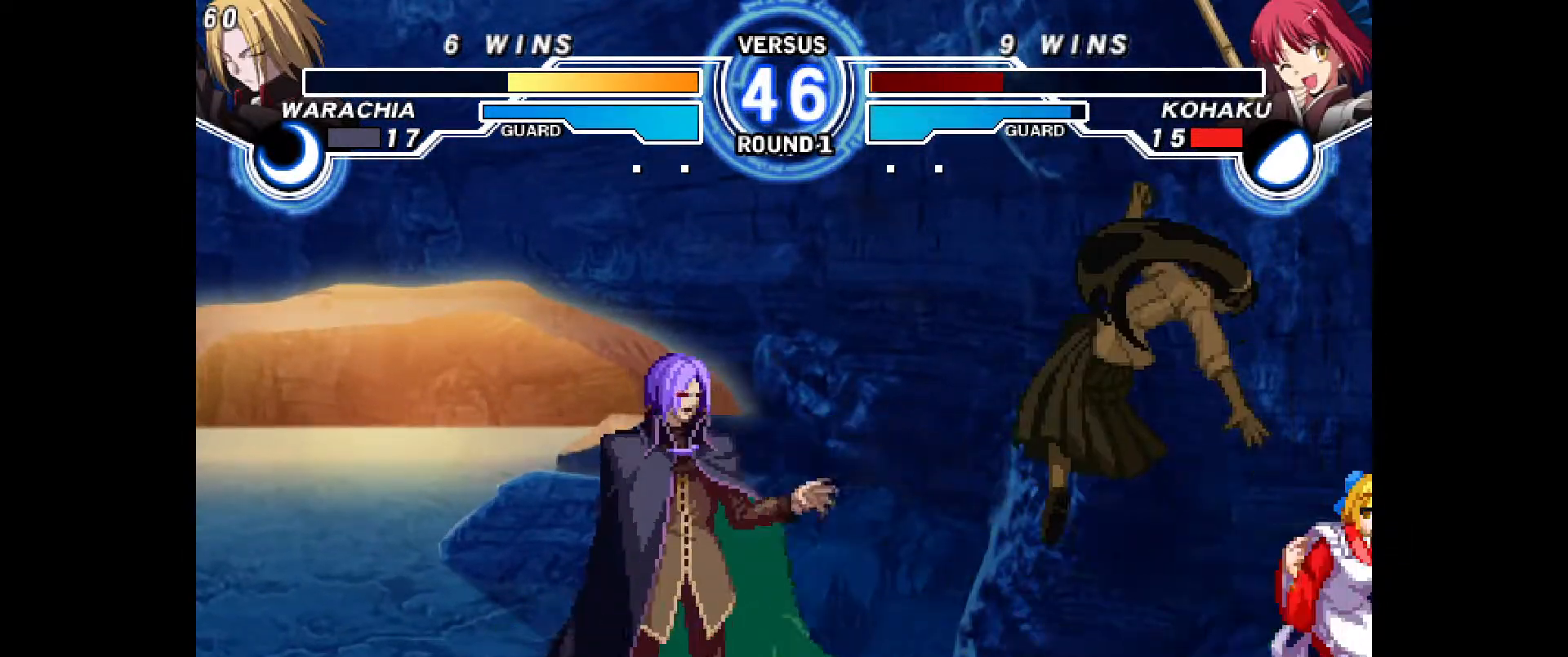
{"dt_ms": 500, "buttons": ["DPAD_RIGHT"], "events": []}
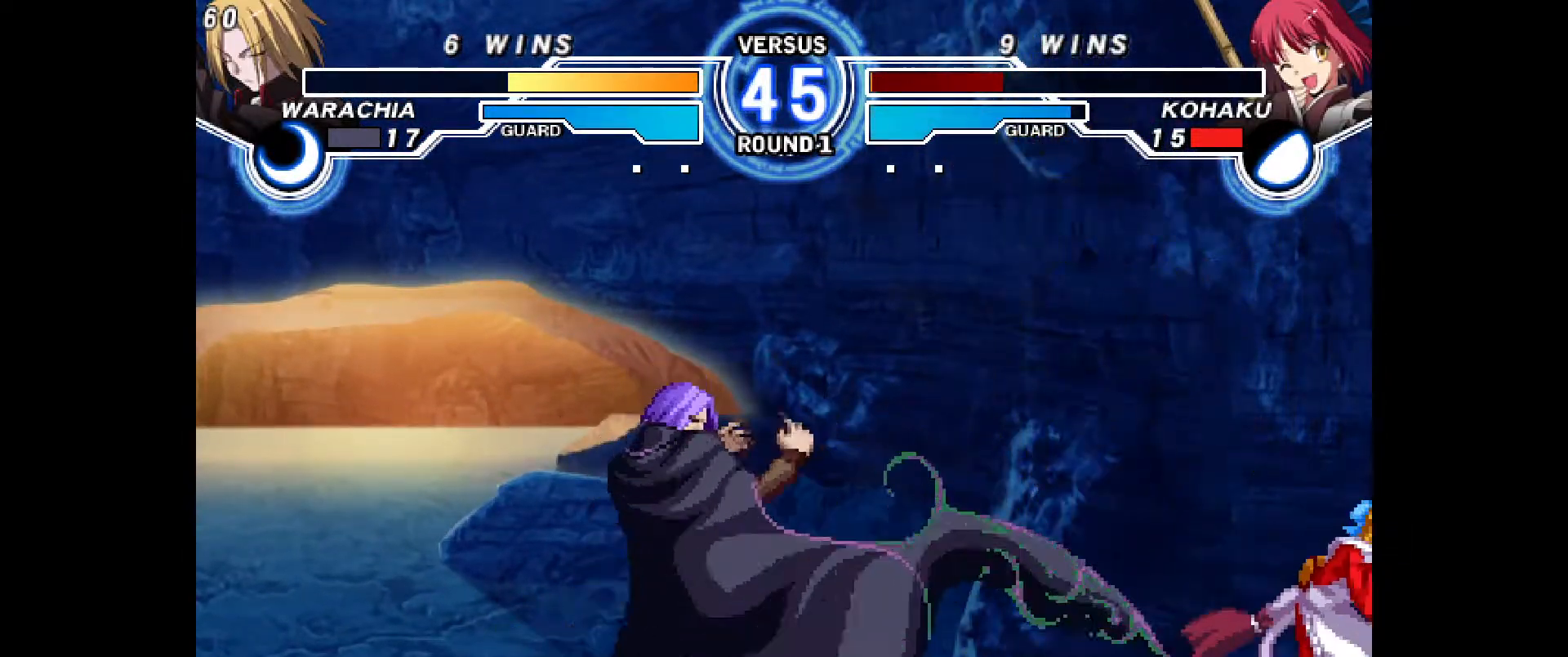
{"dt_ms": 500, "buttons": ["DPAD_RIGHT"], "events": []}
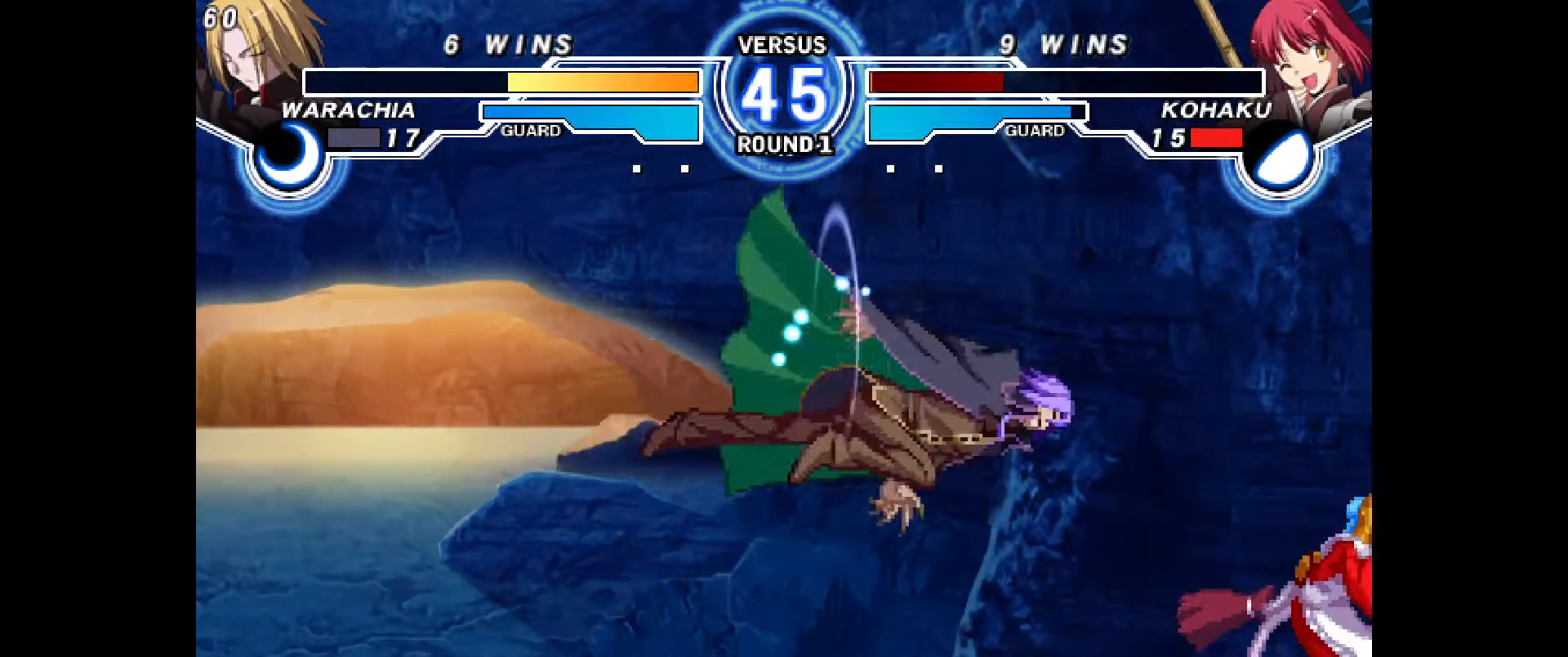
{"dt_ms": 500, "buttons": ["DPAD_RIGHT"], "events": []}
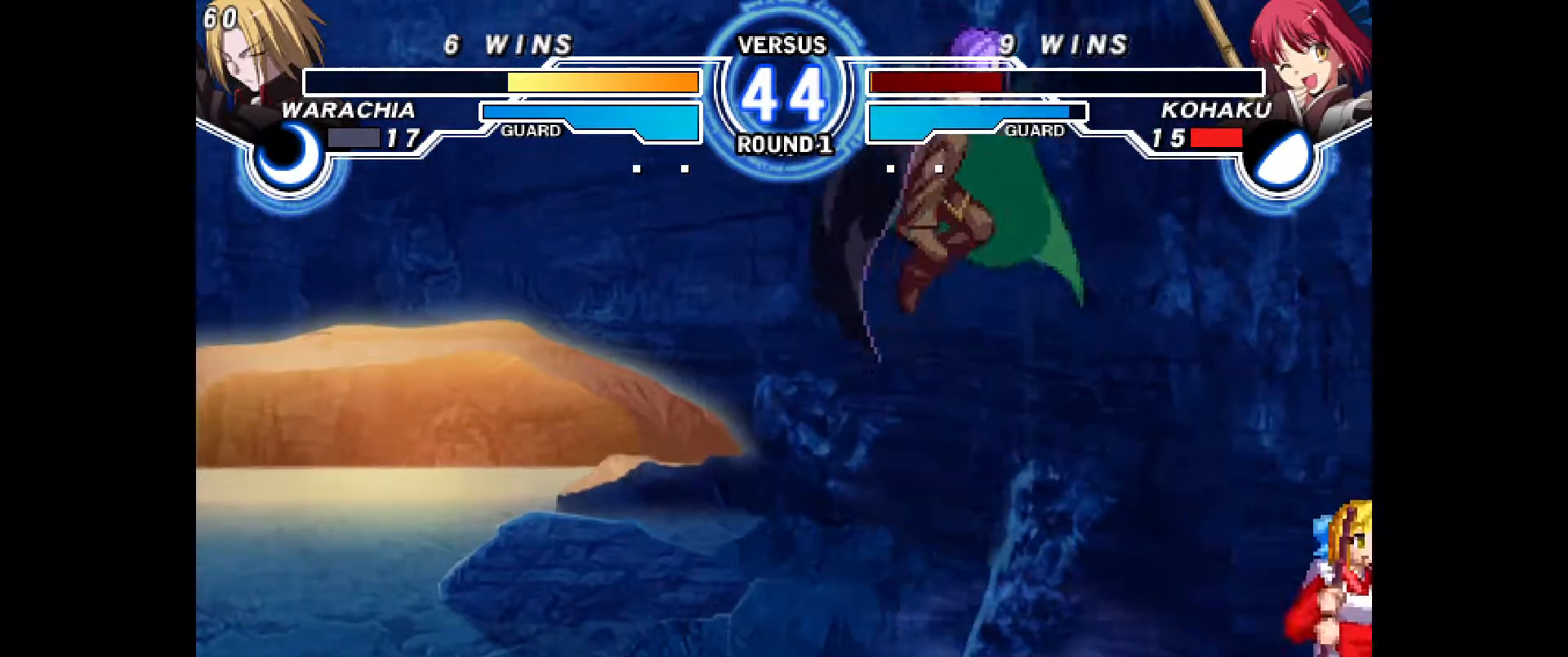
{"dt_ms": 500, "buttons": ["DPAD_RIGHT"], "events": [[283, "R1", "down"], [450, "R1", "up"]]}
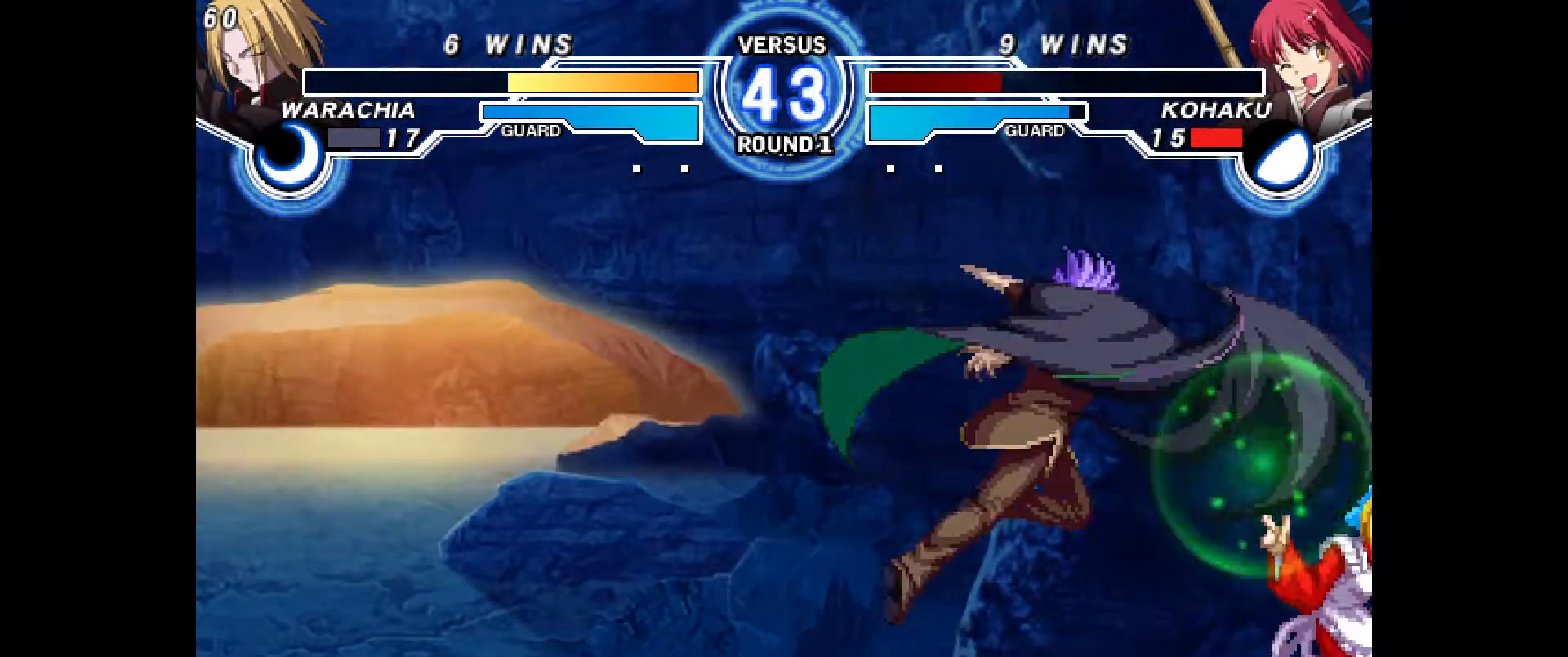
{"dt_ms": 500, "buttons": [], "events": [[200, "DPAD_RIGHT", "up"], [317, "DPAD_RIGHT", "down"], [333, "DPAD_RIGHT", "up"]]}
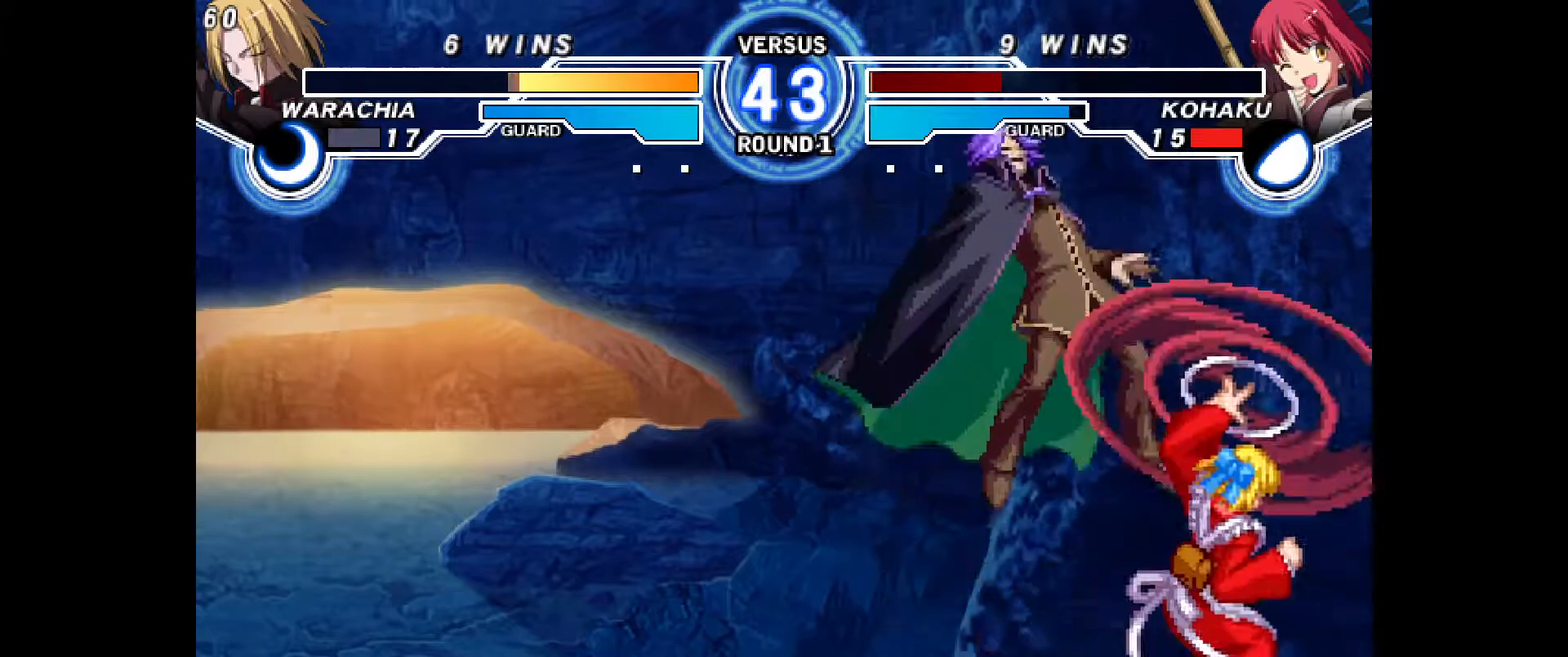
{"dt_ms": 500, "buttons": ["CROSS"], "events": [[17, "DPAD_LEFT", "down"], [400, "DPAD_DOWN", "down"], [433, "CROSS", "down"], [433, "DPAD_LEFT", "up"], [500, "DPAD_DOWN", "up"]]}
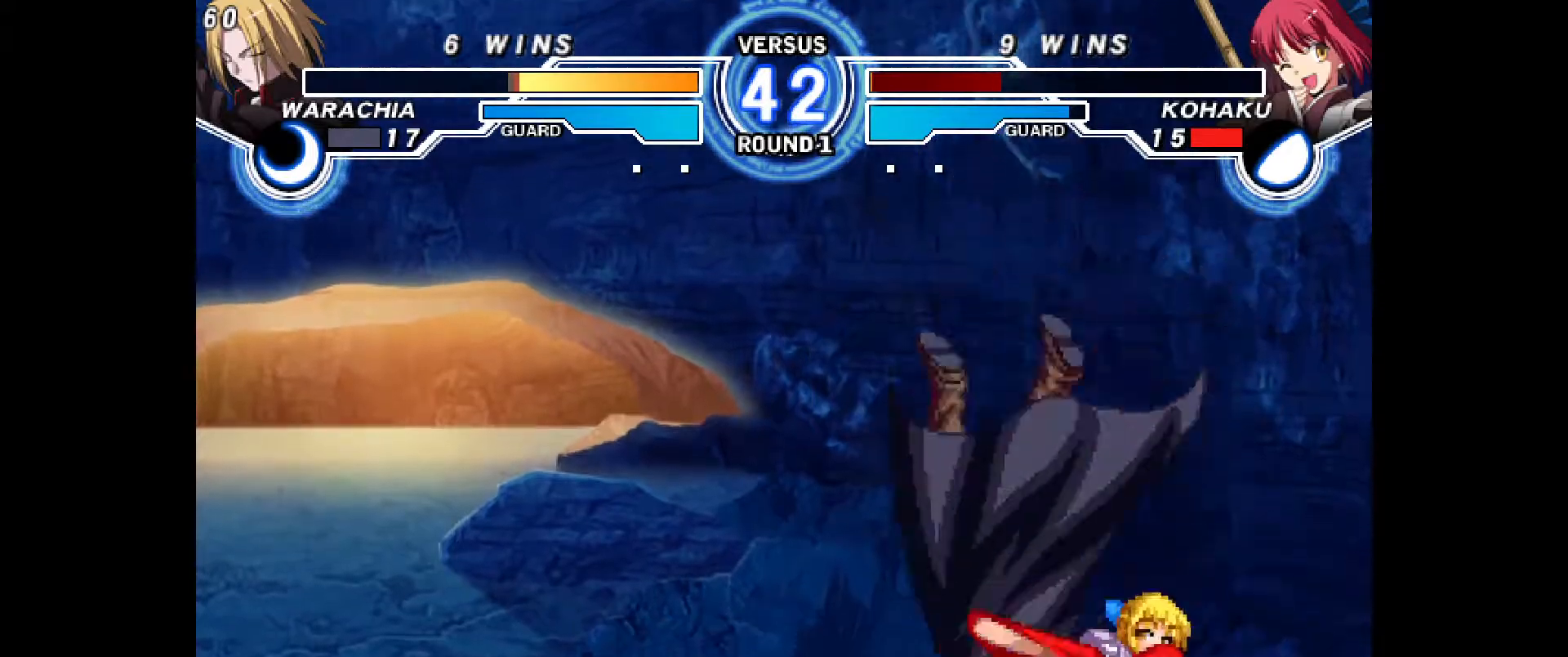
{"dt_ms": 500, "buttons": [], "events": [[33, "CROSS", "up"], [350, "CIRCLE", "down"], [417, "CIRCLE", "up"]]}
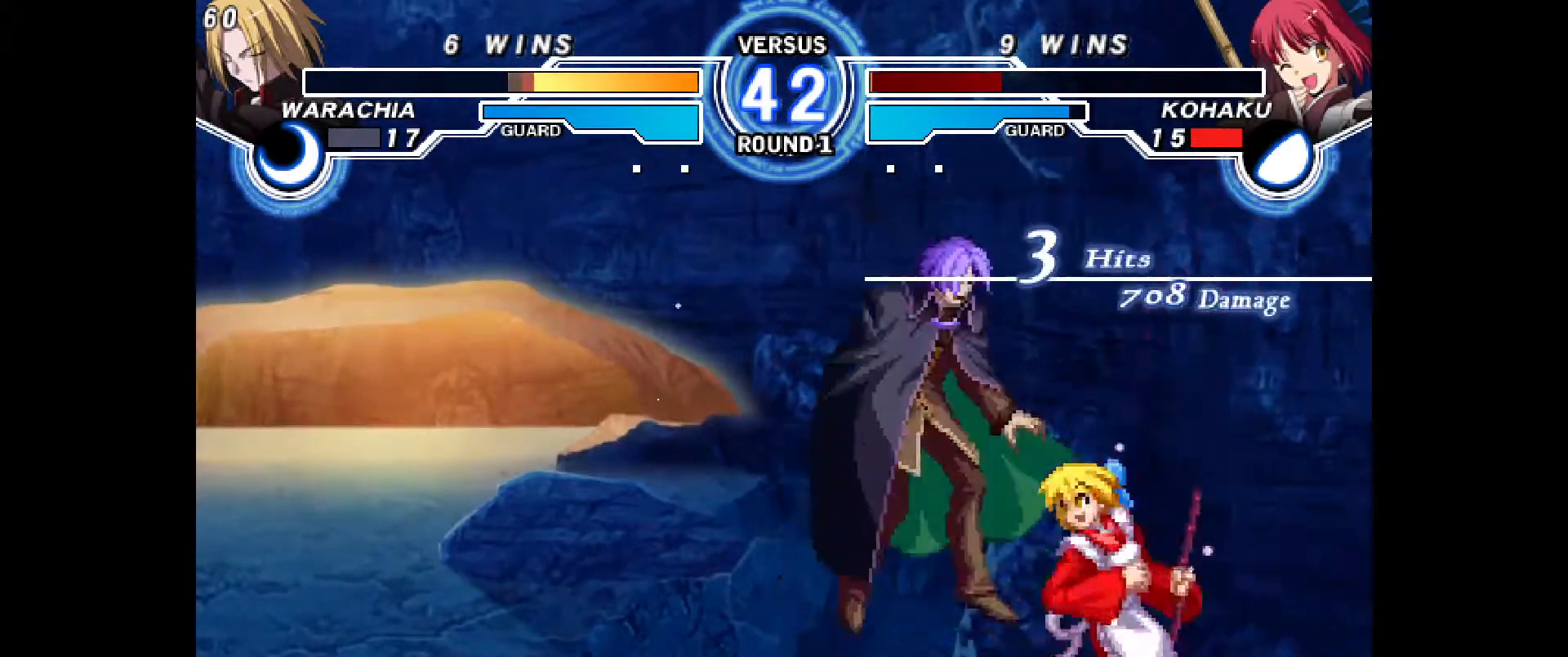
{"dt_ms": 500, "buttons": [], "events": [[150, "DPAD_LEFT", "down"], [167, "DPAD_UP", "down"], [267, "DPAD_UP", "up"], [283, "DPAD_LEFT", "up"], [300, "CIRCLE", "down"], [367, "CIRCLE", "up"]]}
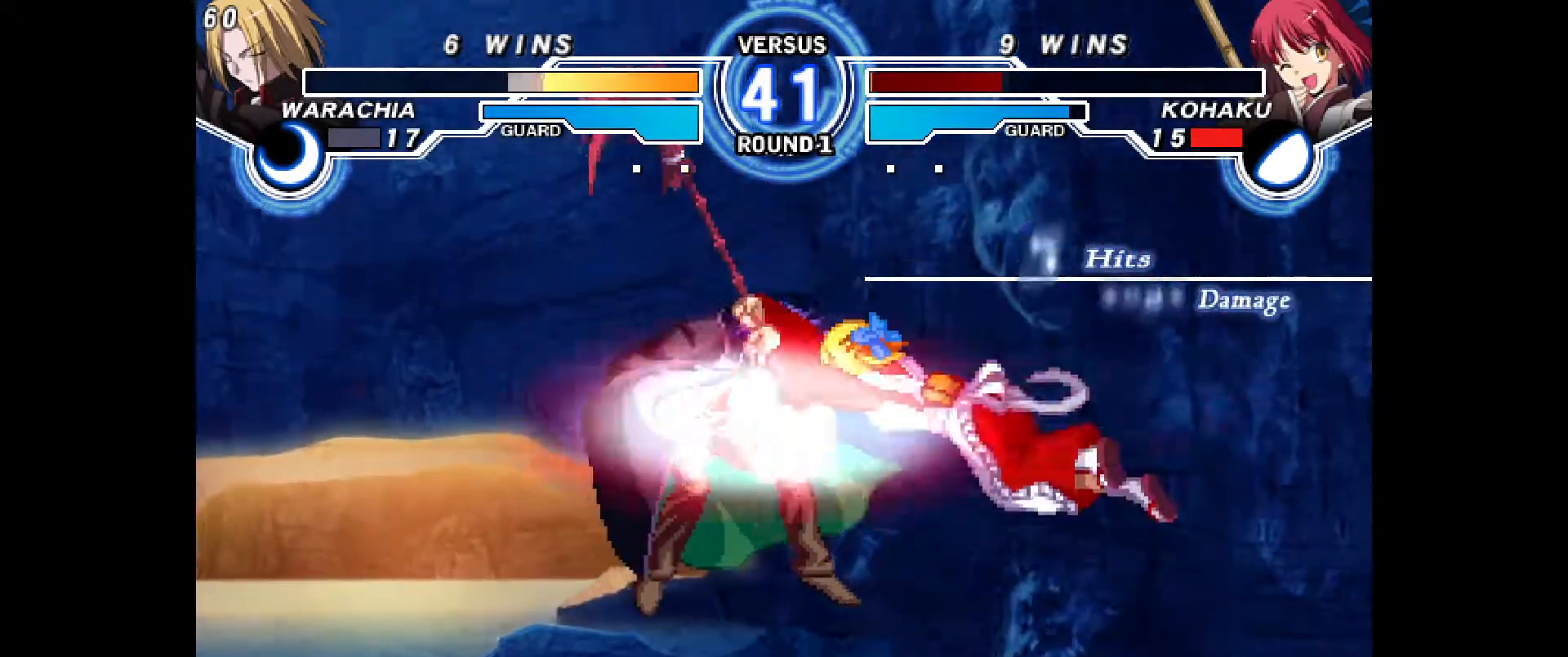
{"dt_ms": 500, "buttons": ["CIRCLE", "DPAD_LEFT"], "events": [[400, "DPAD_LEFT", "down"], [417, "DPAD_UP", "down"], [450, "CIRCLE", "down"], [483, "DPAD_UP", "up"]]}
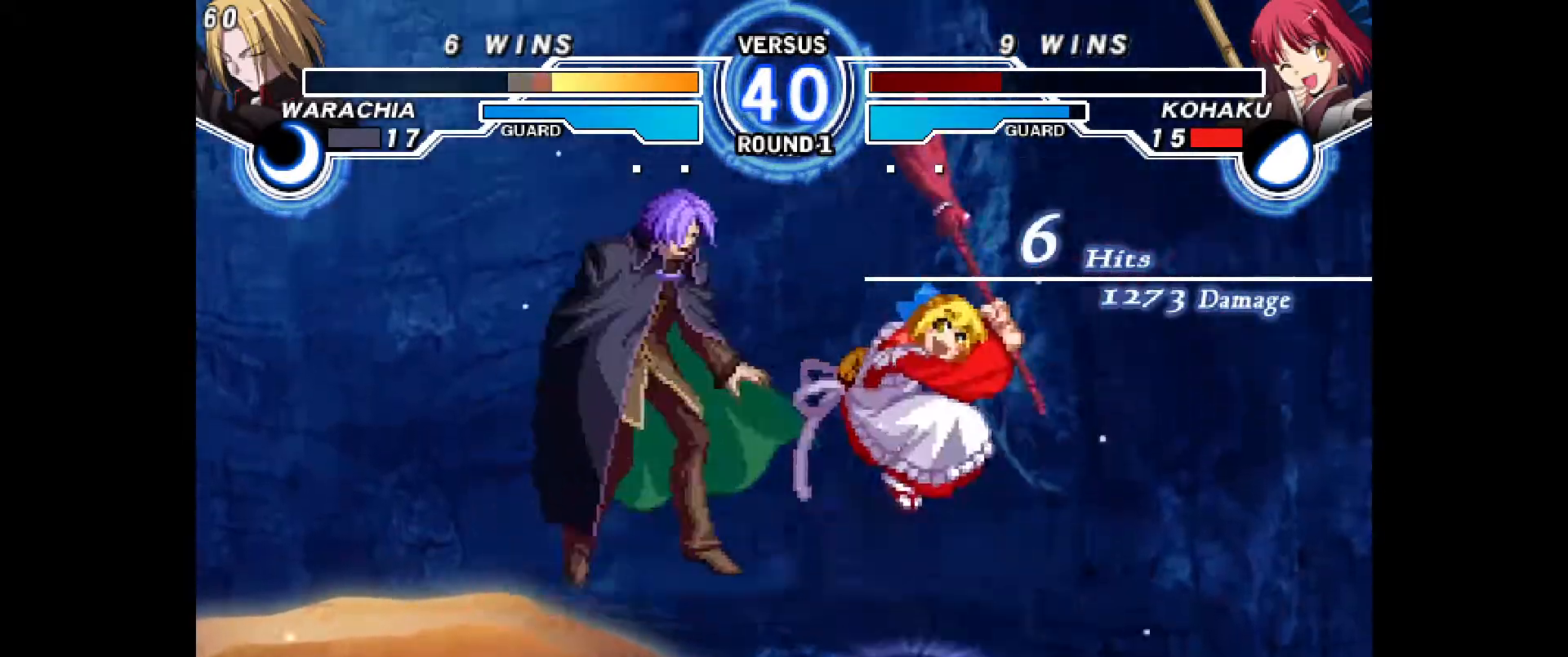
{"dt_ms": 500, "buttons": ["L2", "DPAD_RIGHT"], "events": [[17, "CIRCLE", "up"], [283, "DPAD_LEFT", "up"], [350, "DPAD_RIGHT", "down"], [500, "L2", "down"]]}
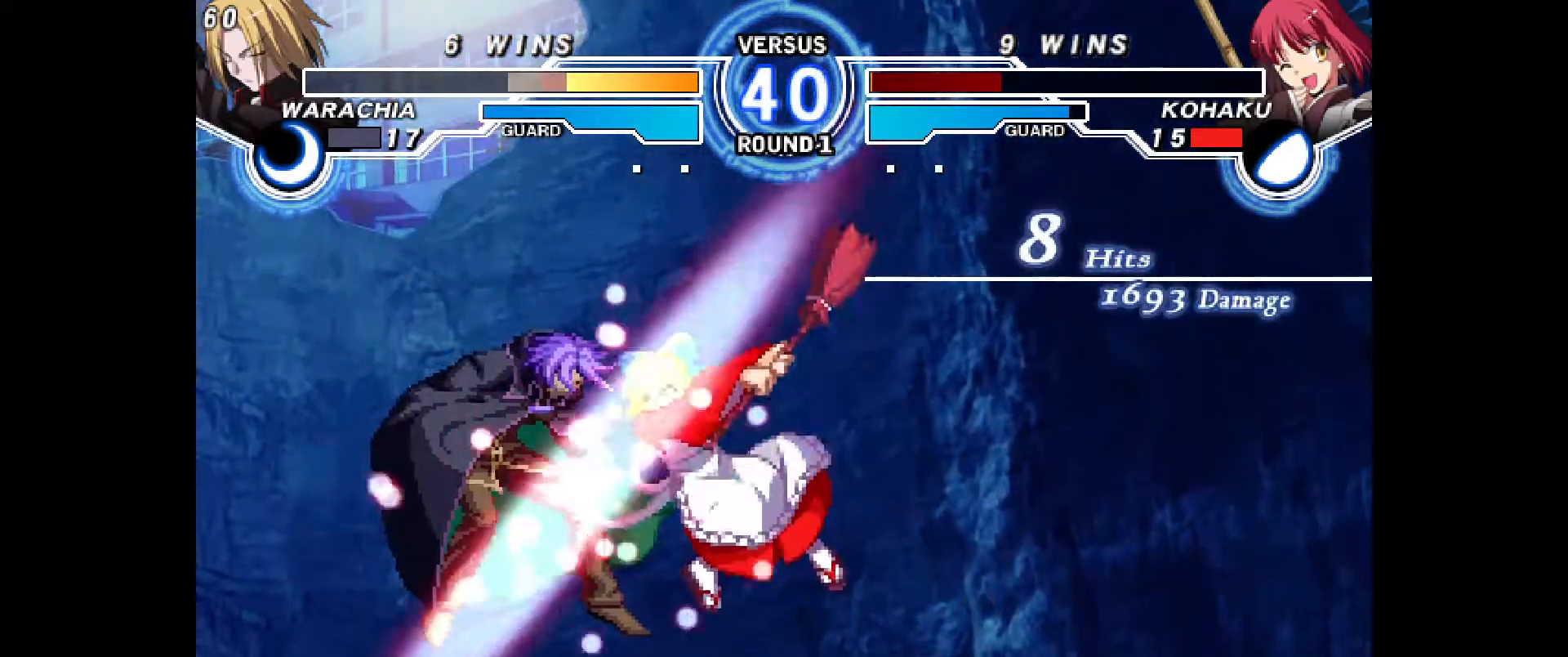
{"dt_ms": 500, "buttons": [], "events": [[233, "L2", "up"], [350, "DPAD_RIGHT", "up"]]}
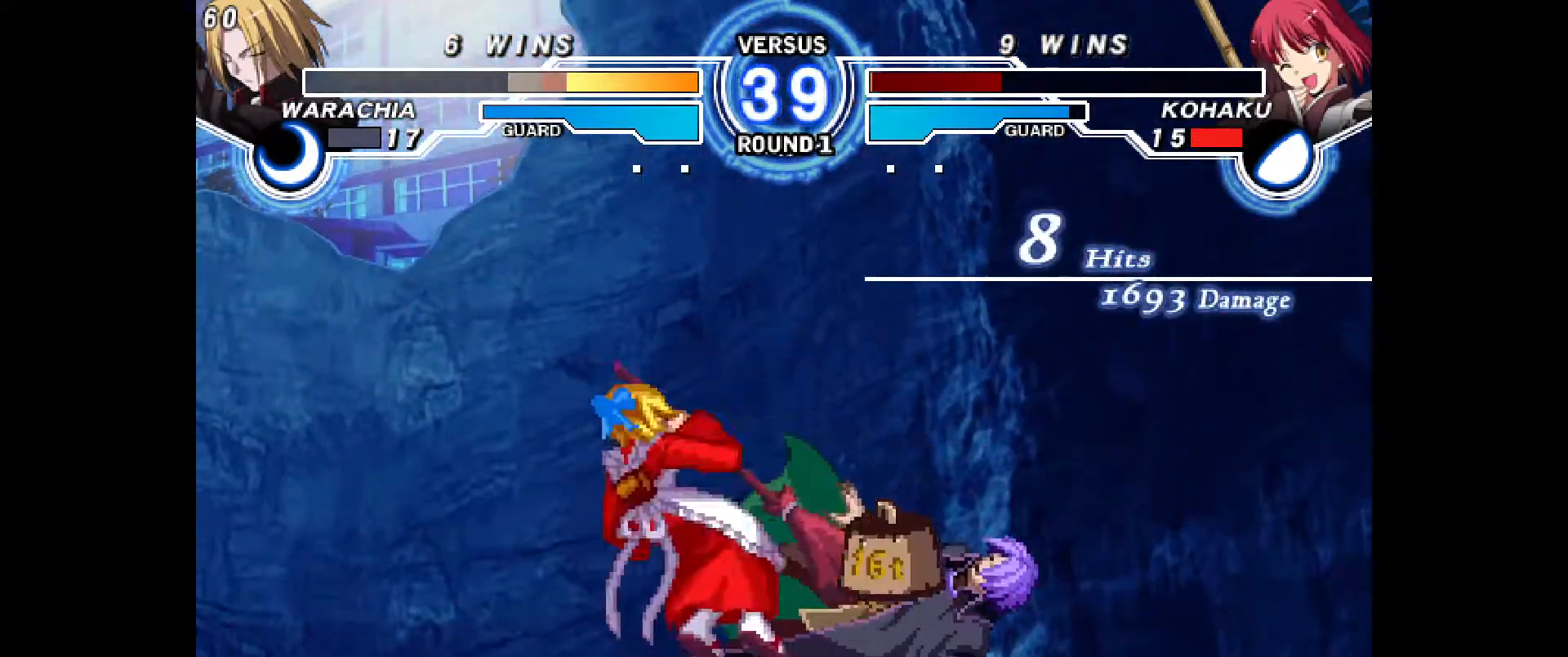
{"dt_ms": 500, "buttons": []}
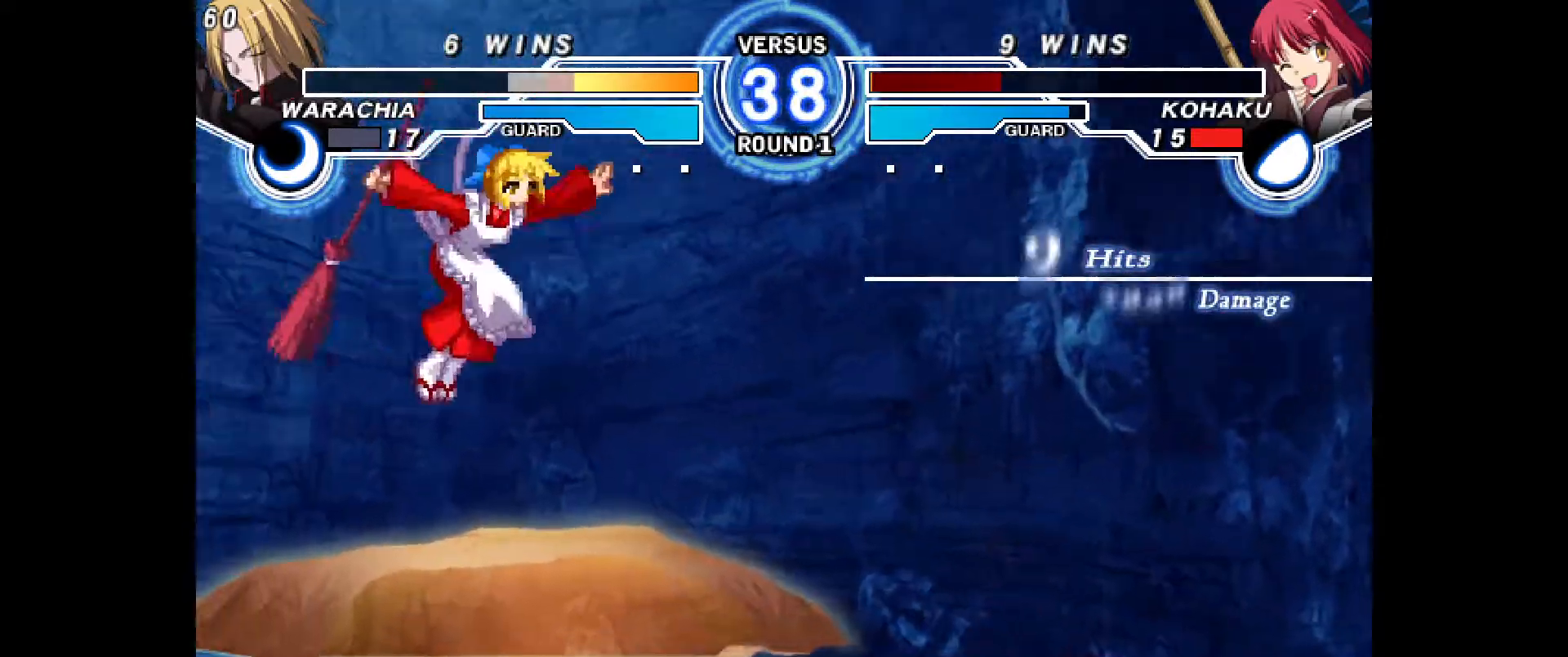
{"dt_ms": 500, "buttons": [], "events": []}
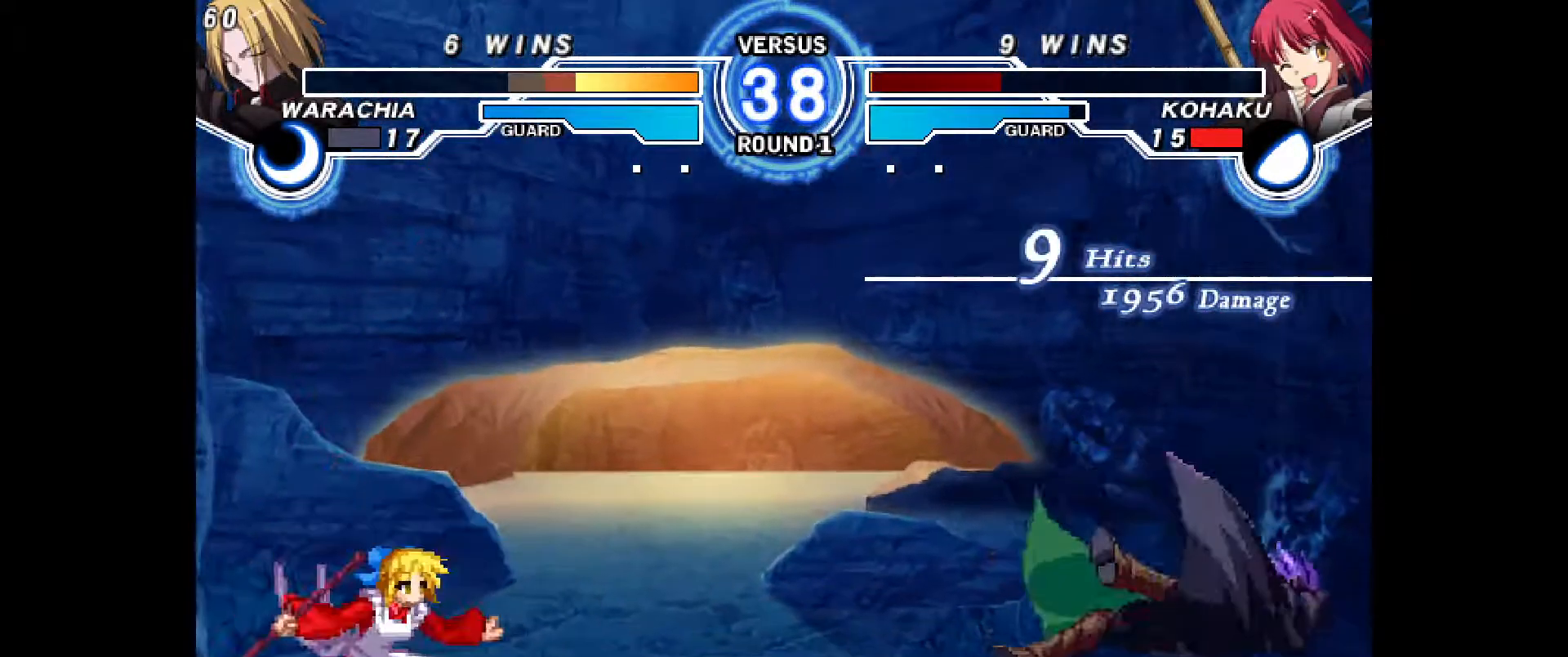
{"dt_ms": 500, "buttons": ["DPAD_RIGHT"], "events": [[183, "DPAD_RIGHT", "down"], [233, "DPAD_RIGHT", "up"], [300, "DPAD_RIGHT", "down"]]}
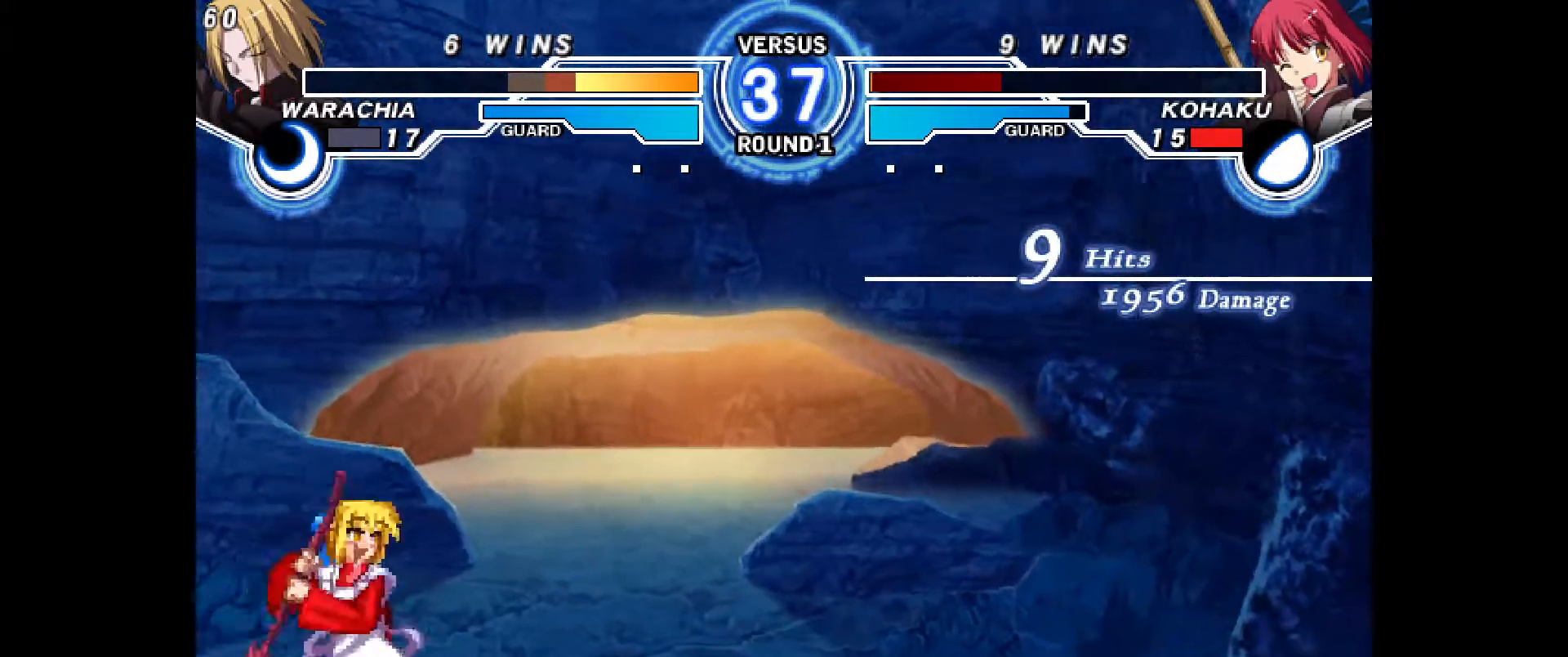
{"dt_ms": 1000, "buttons": []}
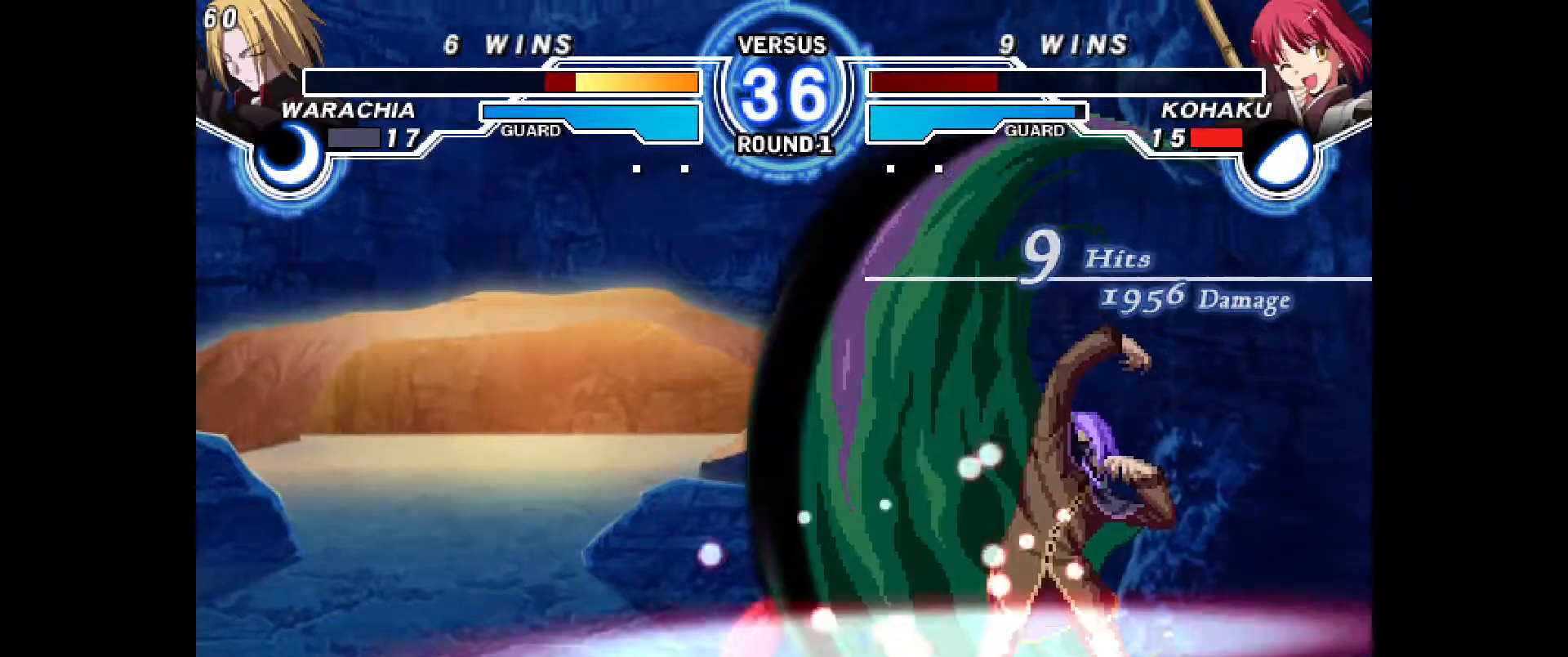
{"dt_ms": 500, "buttons": ["CROSS", "CIRCLE", "DPAD_LEFT"], "events": [[83, "DPAD_UP", "down"], [117, "DPAD_UP", "up"], [433, "DPAD_LEFT", "down"], [483, "CIRCLE", "down"], [483, "CROSS", "down"]]}
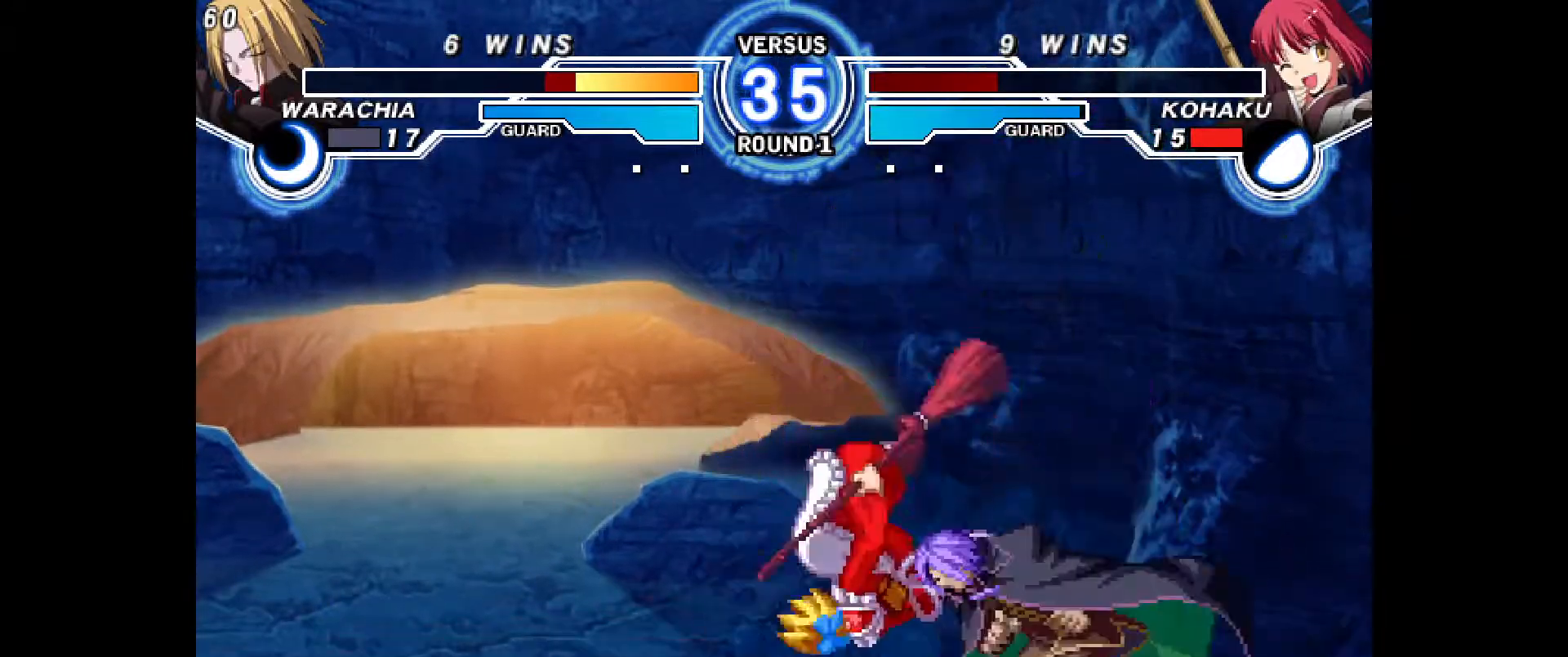
{"dt_ms": 1000, "buttons": []}
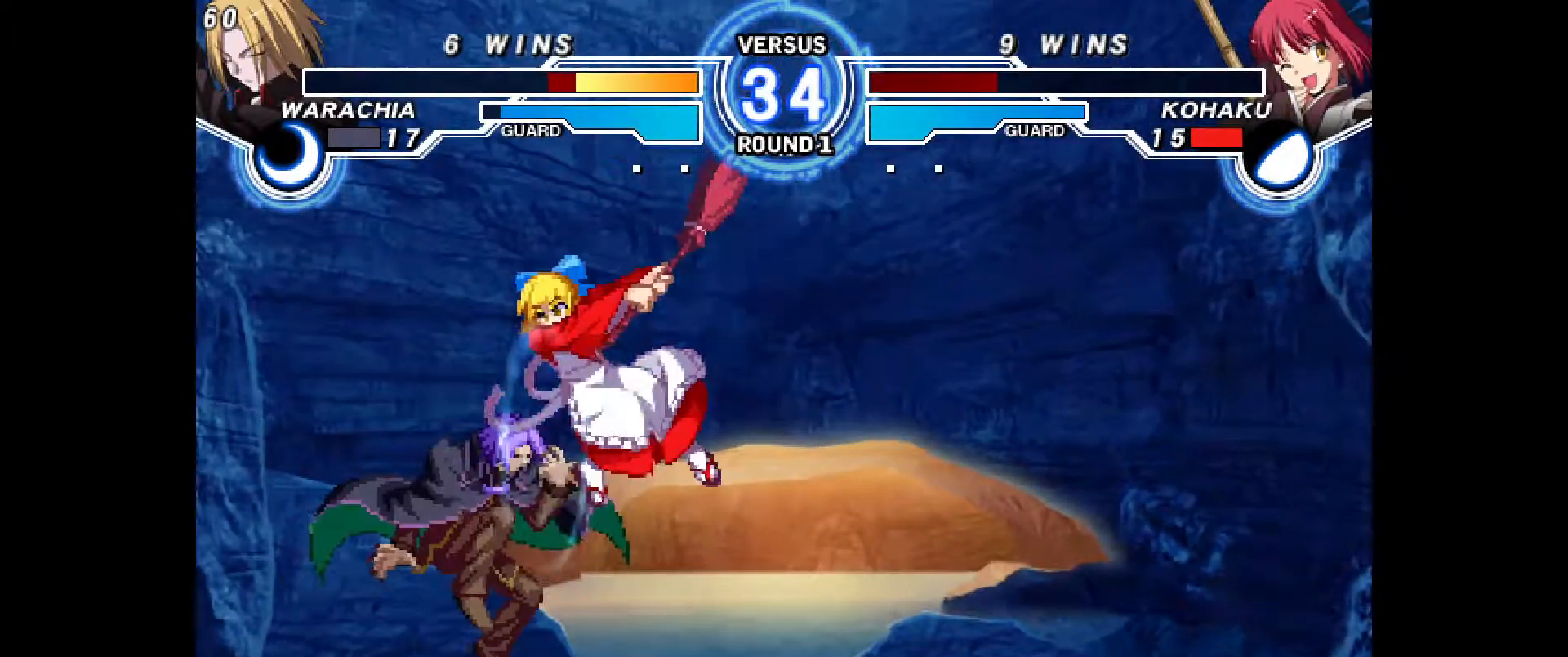
{"dt_ms": 1000, "buttons": ["DPAD_LEFT"]}